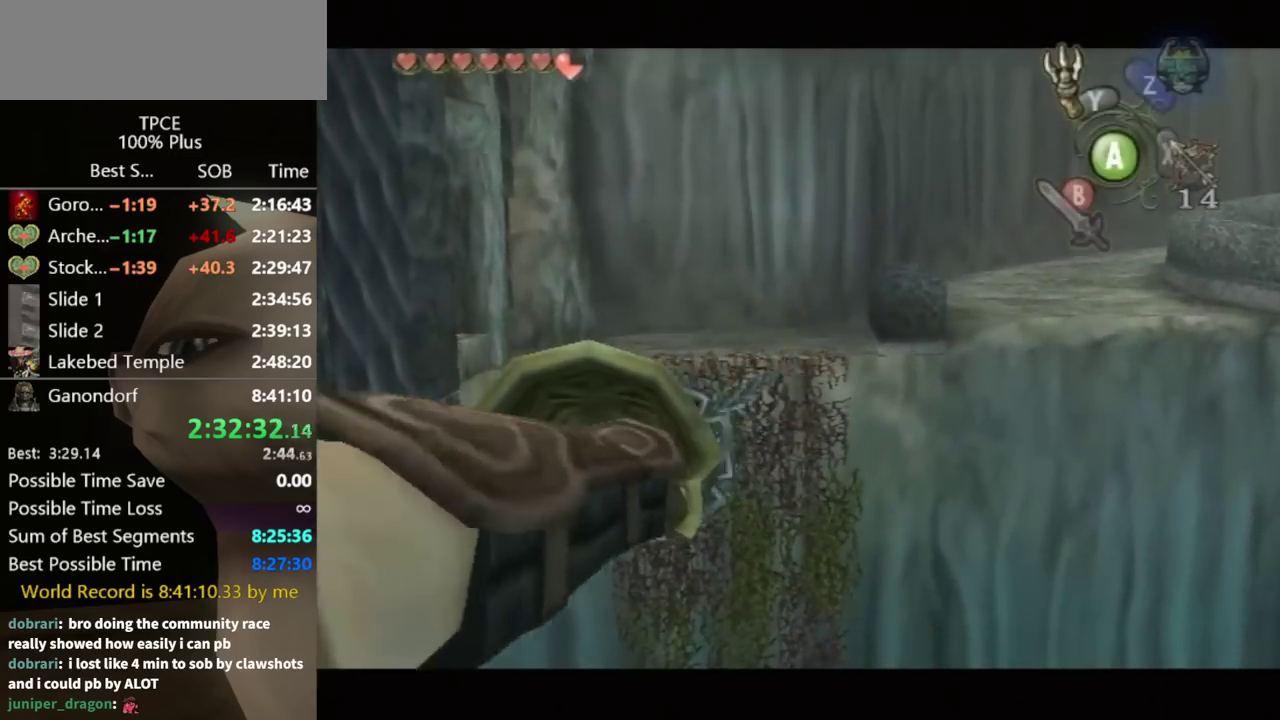
Gameplay with a controller (Nintendo layout); each line is a JSON object with the inputs held at the frame after it. "events" lists button and stick changes between this image and that frame as [ms after this image, input, new state], when the widget could be followed in between. Not read: L3 R3.
{"buttons": [], "left_stick": "center", "right_stick": "center", "events": []}
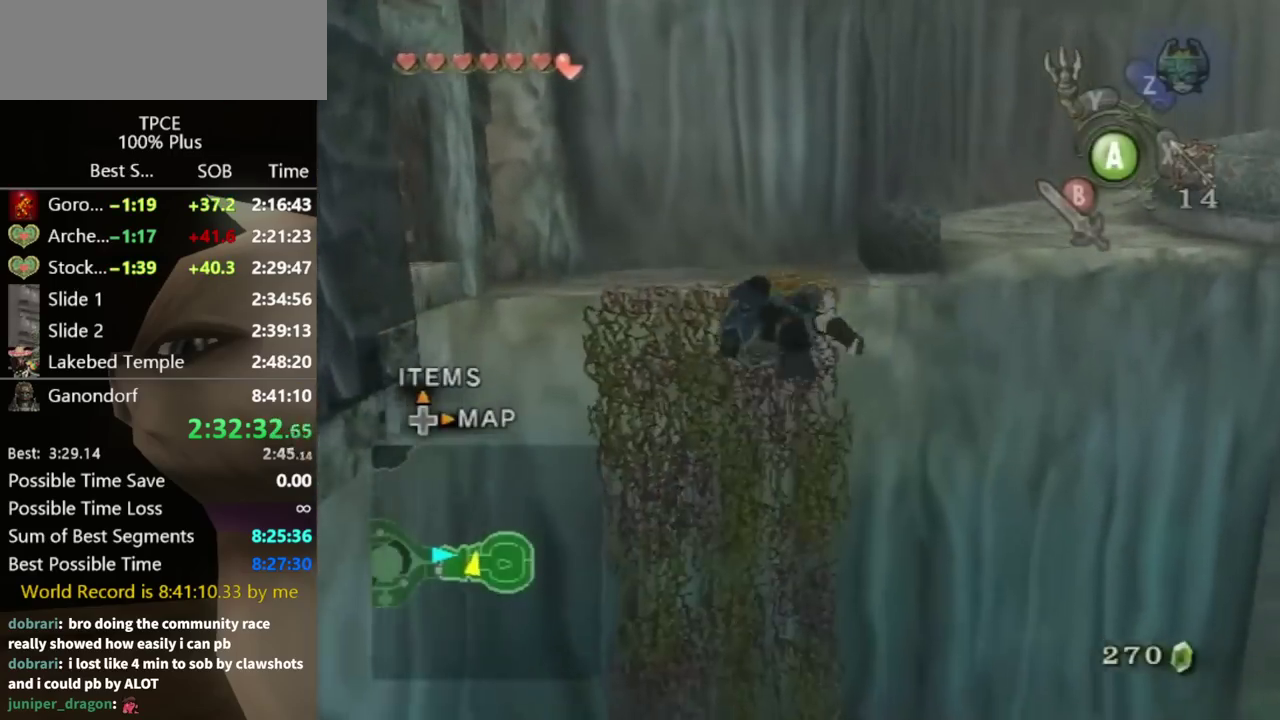
{"buttons": ["L1"], "left_stick": "center", "right_stick": "center", "events": [[167, "left_stick", "up"], [333, "left_stick", "center"], [433, "L1", "down"]]}
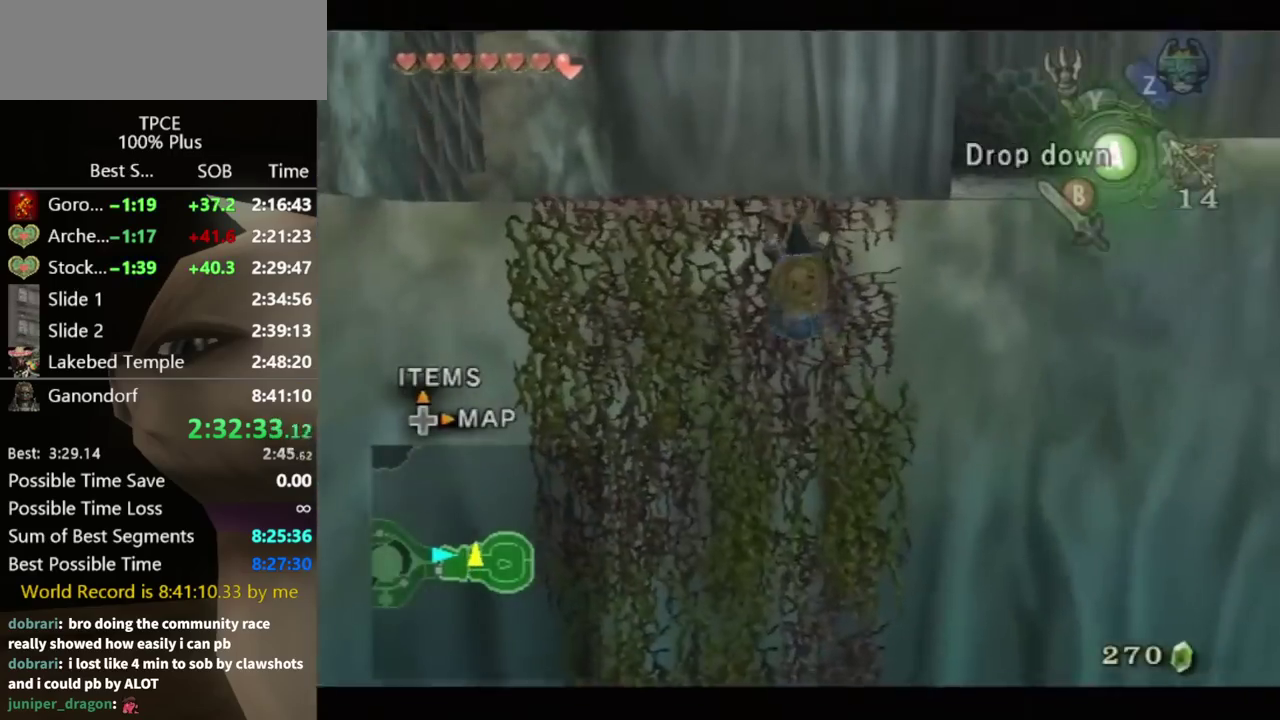
{"buttons": [], "left_stick": "up", "right_stick": "center", "events": [[67, "left_stick", "up"], [300, "left_stick", "center"], [367, "left_stick", "up"], [400, "L1", "up"]]}
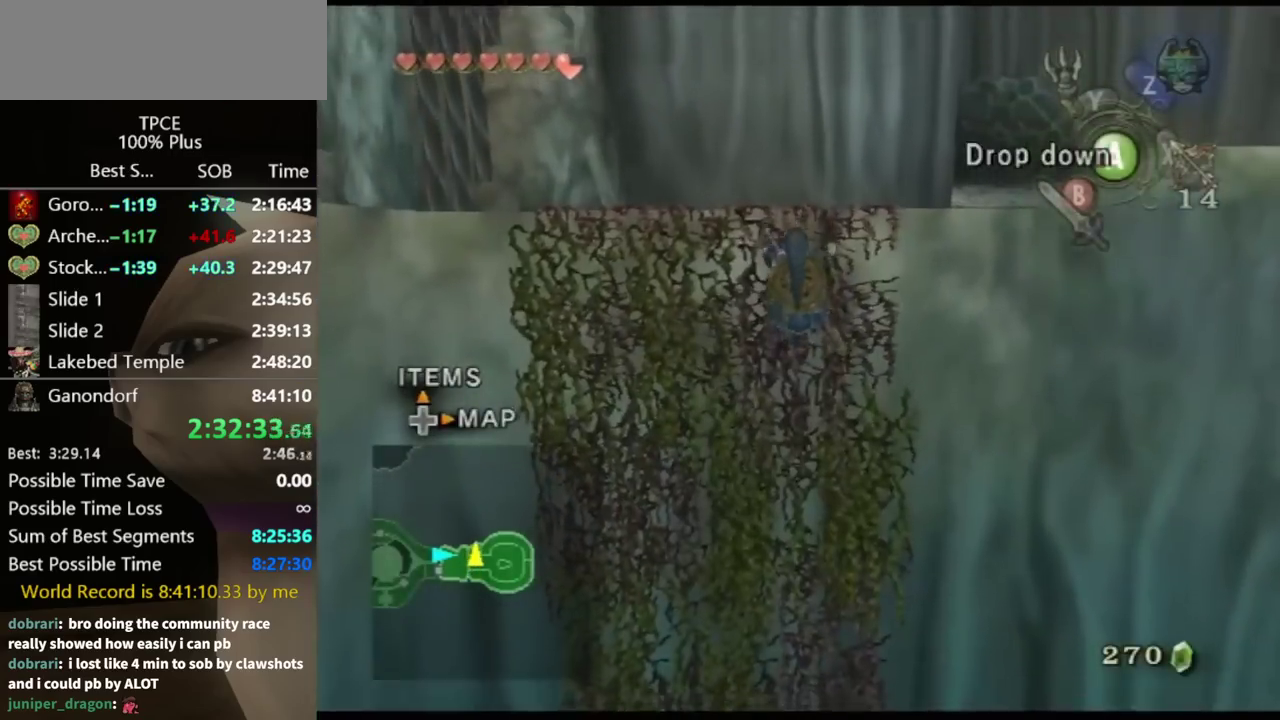
{"buttons": [], "left_stick": "center", "right_stick": "center", "events": [[433, "left_stick", "center"]]}
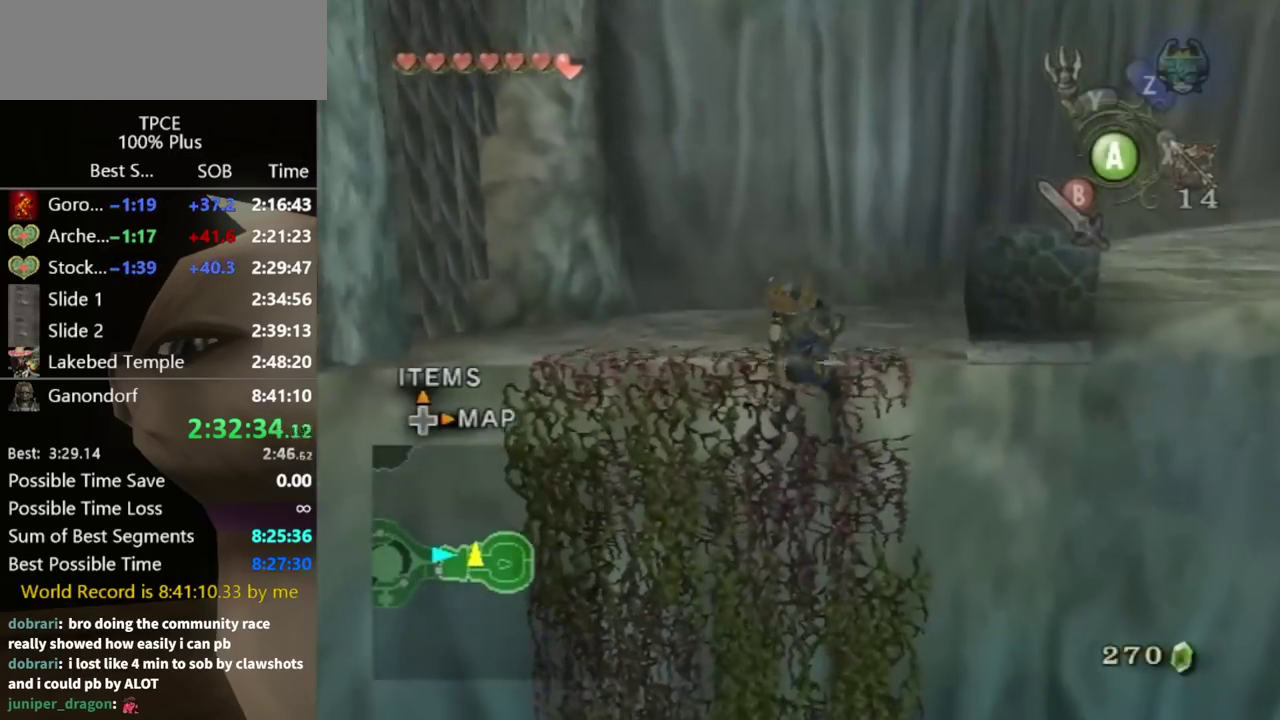
{"buttons": [], "left_stick": "up", "right_stick": "center", "events": [[67, "right_stick", "left"], [233, "right_stick", "center"], [267, "left_stick", "up"]]}
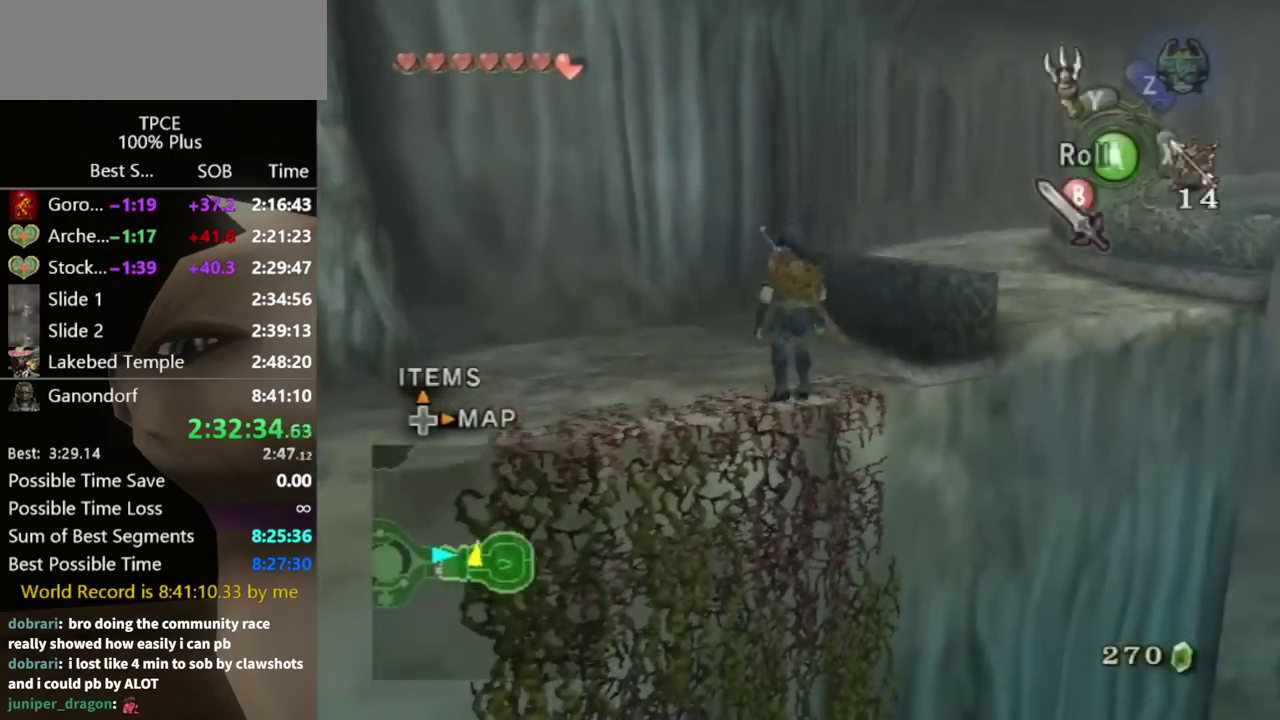
{"buttons": ["L1"], "left_stick": "center", "right_stick": "center", "events": [[33, "left_stick", "up-right"], [67, "B", "down"], [133, "B", "up"], [467, "left_stick", "center"], [500, "L1", "down"]]}
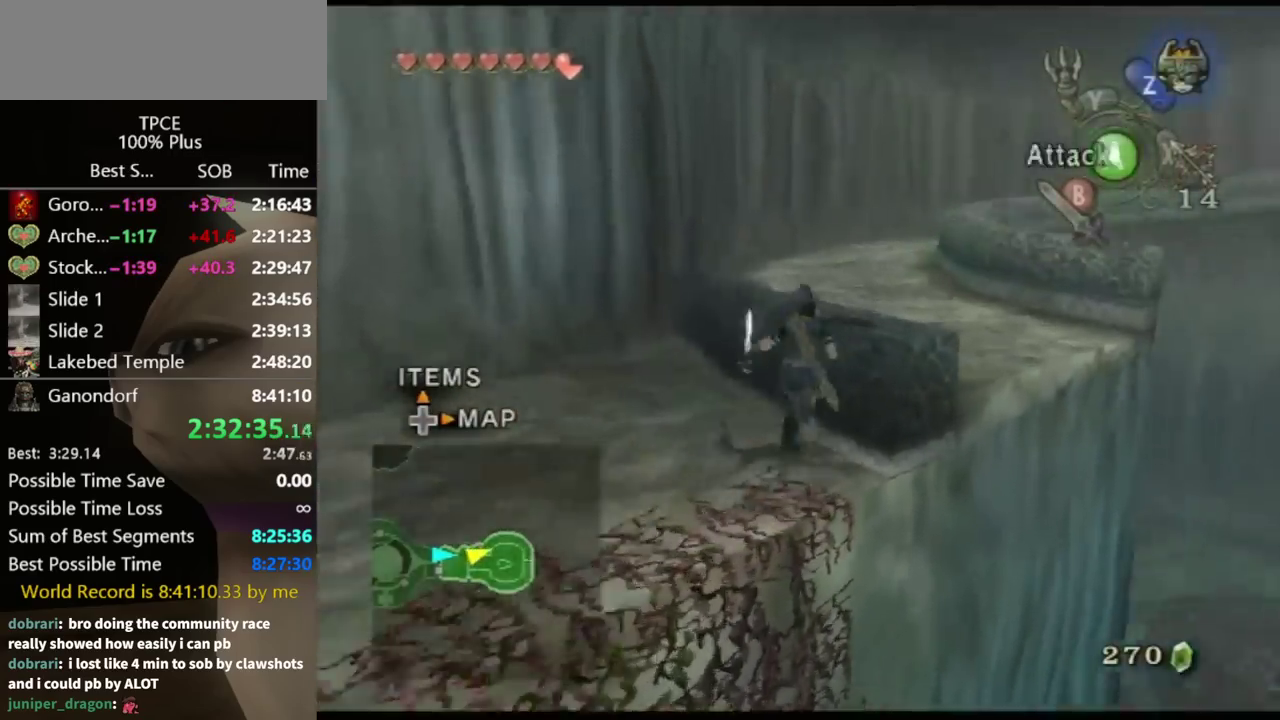
{"buttons": [], "left_stick": "up", "right_stick": "center", "events": [[433, "L1", "up"], [433, "left_stick", "up"]]}
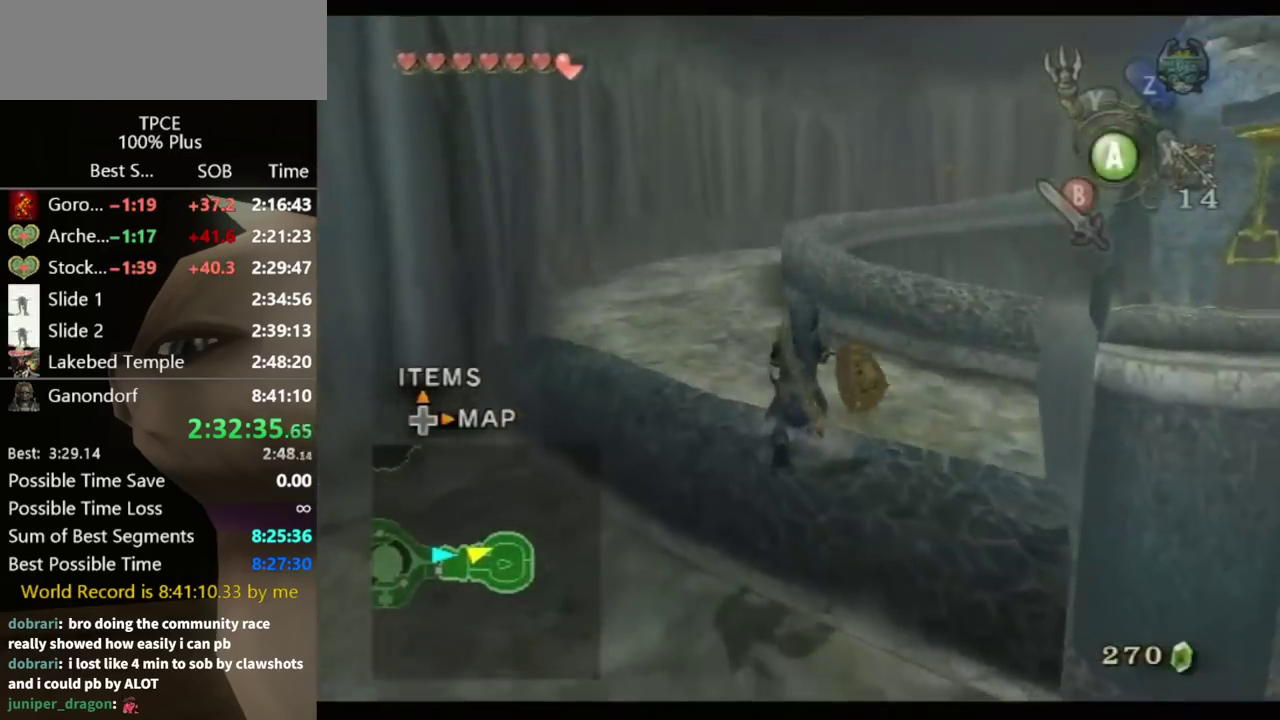
{"buttons": [], "left_stick": "up", "right_stick": "center", "events": [[167, "A", "down"], [167, "left_stick", "up-left"], [233, "A", "up"], [233, "left_stick", "up"]]}
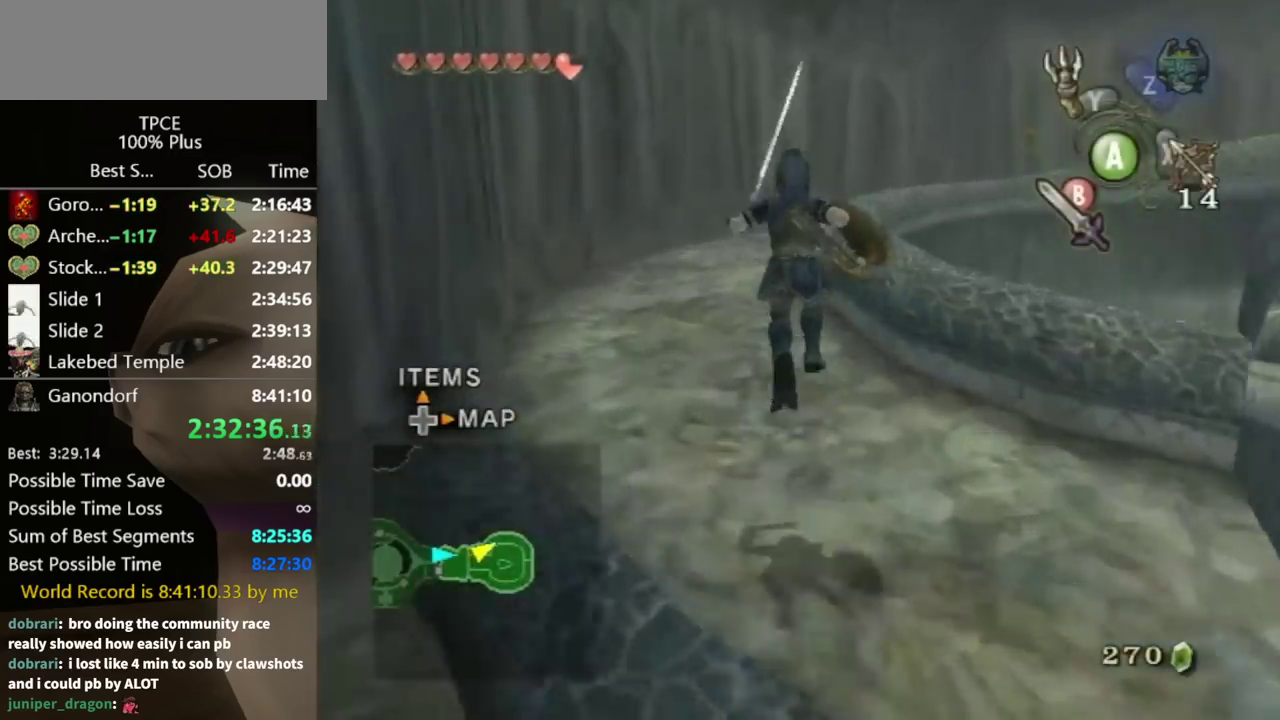
{"buttons": [], "left_stick": "up", "right_stick": "center", "events": [[167, "A", "down"], [500, "A", "up"]]}
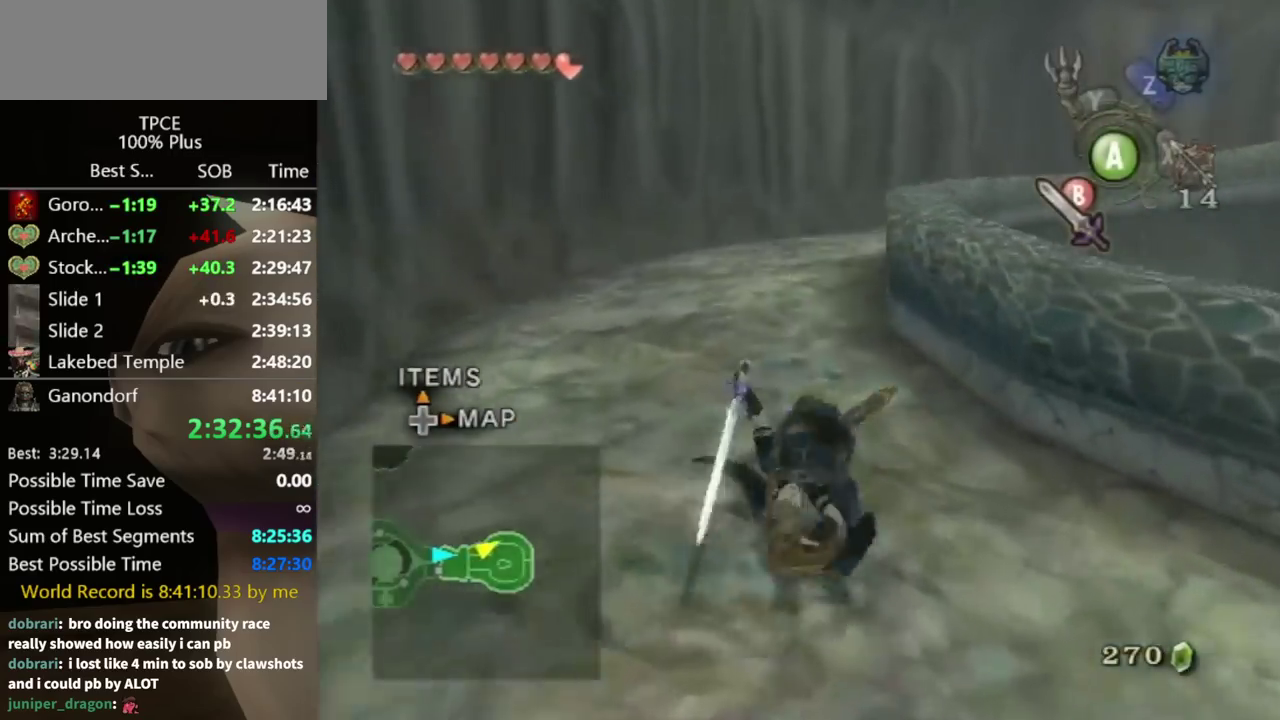
{"buttons": [], "left_stick": "up", "right_stick": "center", "events": []}
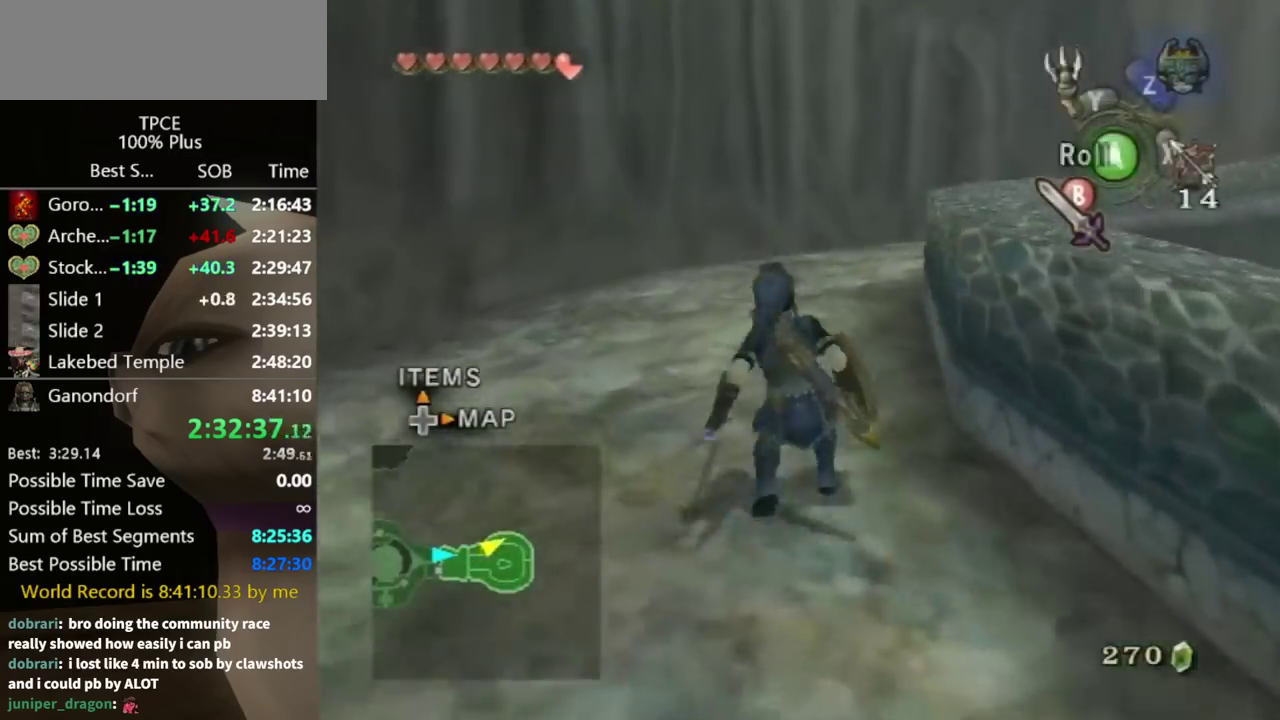
{"buttons": [], "left_stick": "up", "right_stick": "center", "events": [[33, "A", "down"], [100, "A", "up"], [167, "A", "down"], [300, "A", "up"]]}
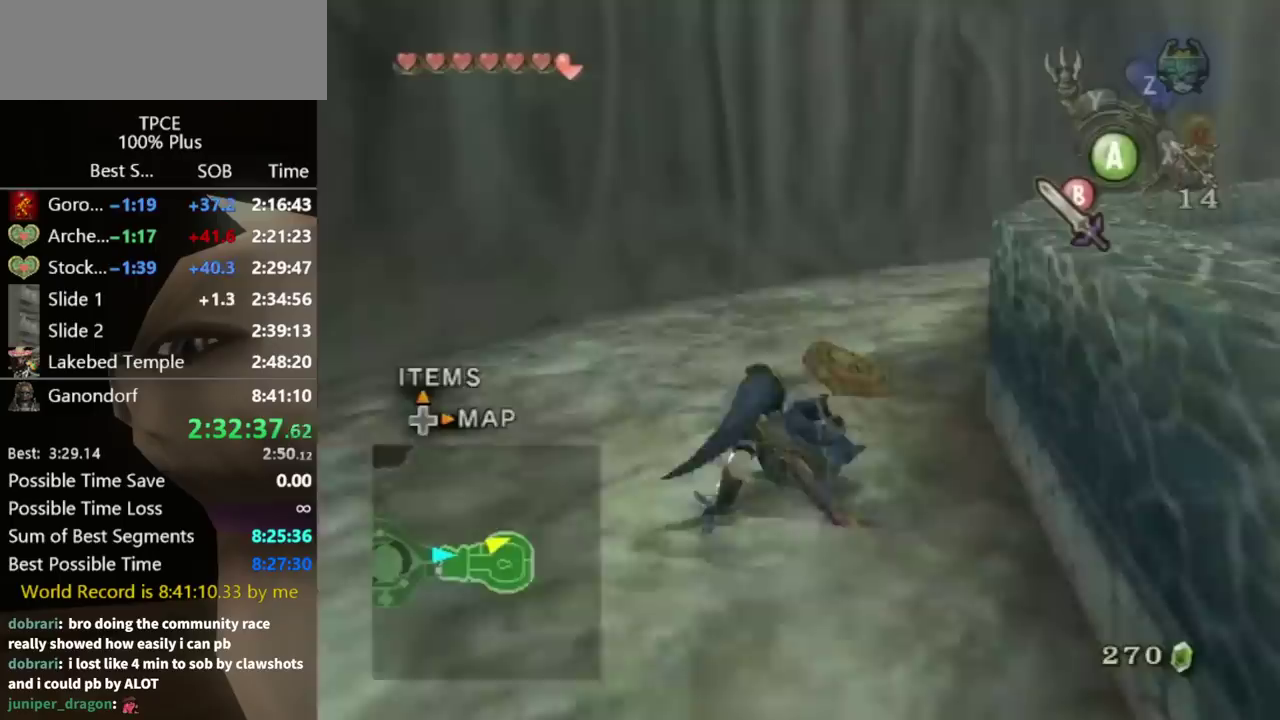
{"buttons": [], "left_stick": "up", "right_stick": "left", "events": [[233, "A", "down"], [300, "A", "up"], [367, "right_stick", "left"]]}